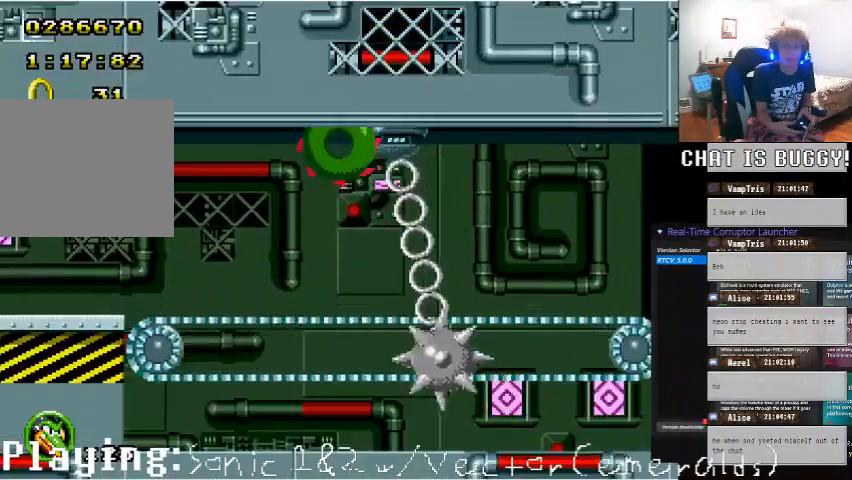
Gameplay with a controller (Xbox layout); each line is a JSON object with the inputs held at the frame after it (dt_ms = milliseconds from this image to that frame). "events" lists button and stick changes between this image and that frame as [ms after this image, input, new state], when the widget could be followed in between. Not read: L1 L2 L3 R1 R2 R3.
{"dt_ms": 500, "buttons": ["DPAD_RIGHT"], "left_stick": "center", "right_stick": "center", "events": [[100, "A", "up"], [200, "DPAD_RIGHT", "up"], [400, "DPAD_RIGHT", "down"]]}
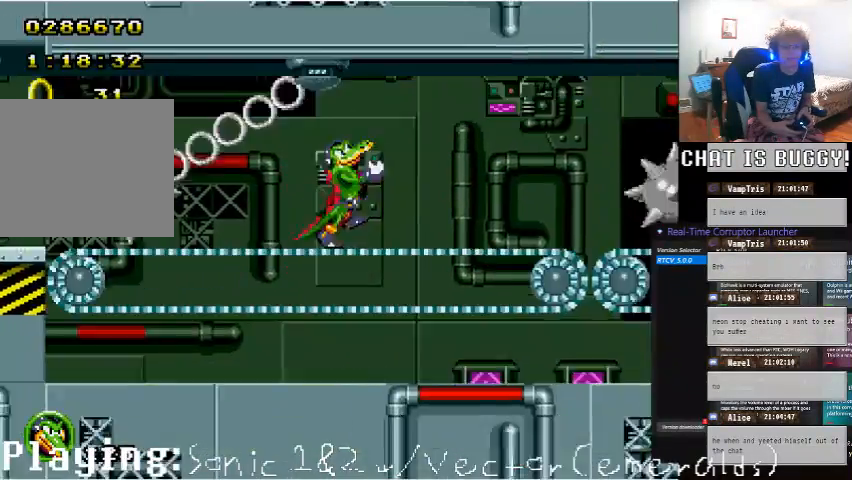
{"dt_ms": 500, "buttons": ["DPAD_RIGHT"], "left_stick": "center", "right_stick": "center"}
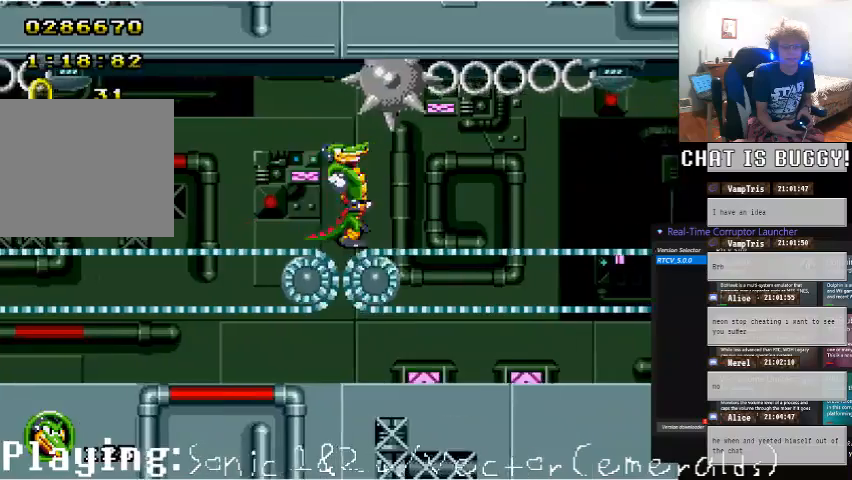
{"dt_ms": 500, "buttons": ["DPAD_RIGHT"], "left_stick": "center", "right_stick": "center", "events": []}
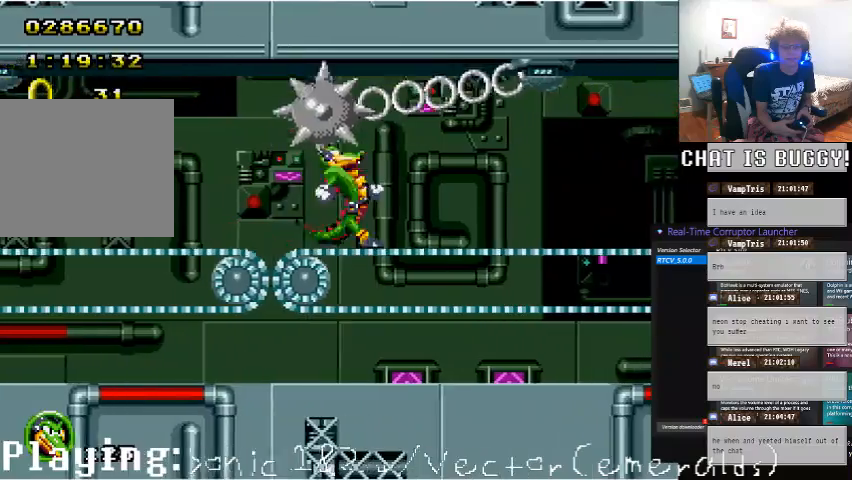
{"dt_ms": 500, "buttons": ["DPAD_RIGHT"], "left_stick": "center", "right_stick": "center", "events": []}
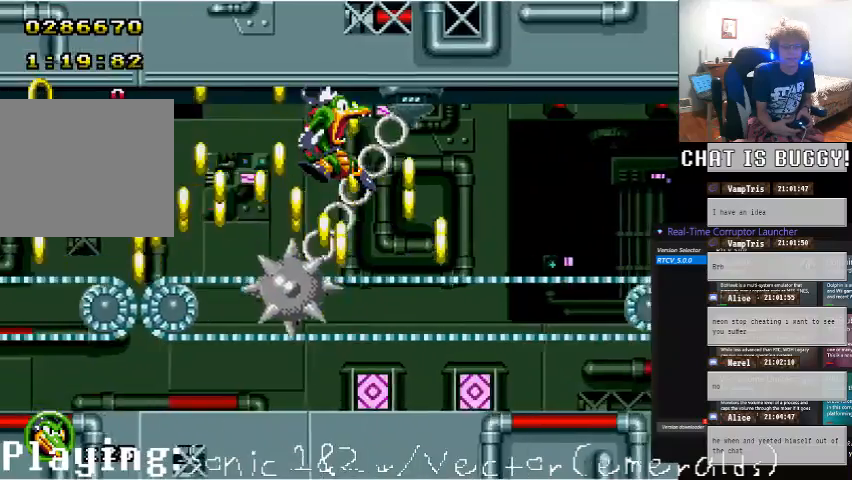
{"dt_ms": 500, "buttons": [], "left_stick": "center", "right_stick": "center", "events": [[50, "DPAD_RIGHT", "up"], [150, "DPAD_RIGHT", "down"], [200, "DPAD_RIGHT", "up"]]}
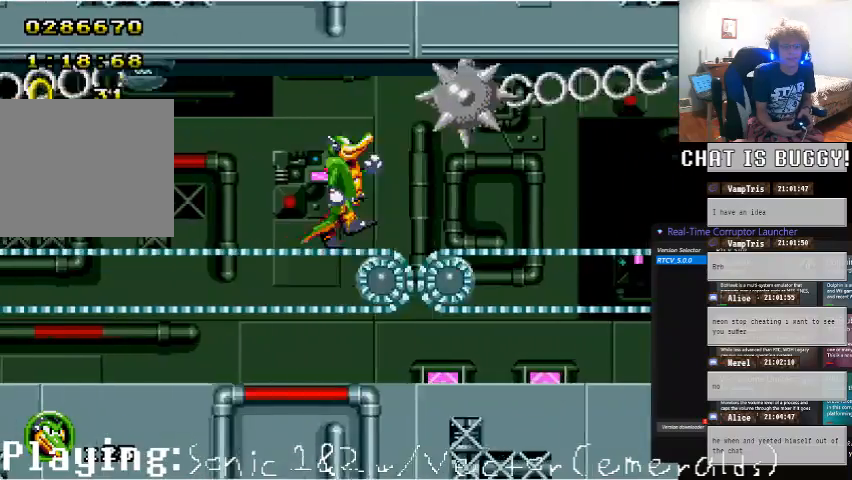
{"dt_ms": 500, "buttons": [], "left_stick": "center", "right_stick": "center", "events": []}
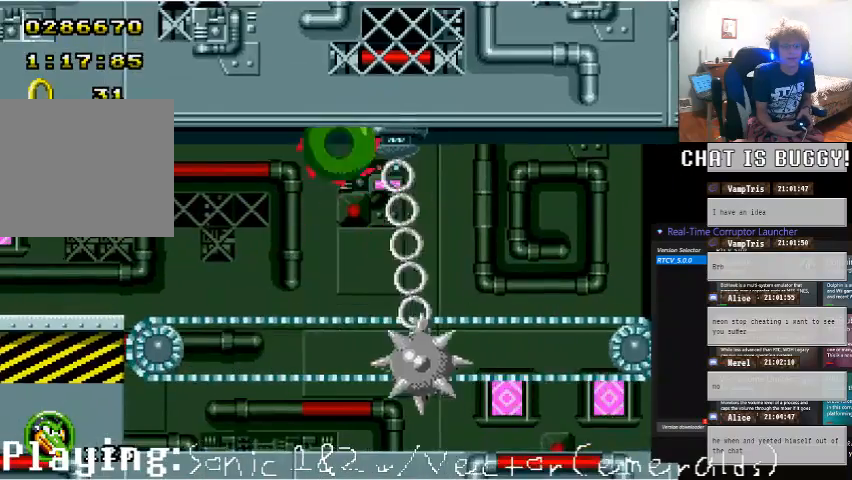
{"dt_ms": 500, "buttons": ["DPAD_LEFT"], "left_stick": "center", "right_stick": "center", "events": [[200, "DPAD_RIGHT", "down"], [350, "DPAD_RIGHT", "up"], [450, "DPAD_LEFT", "down"]]}
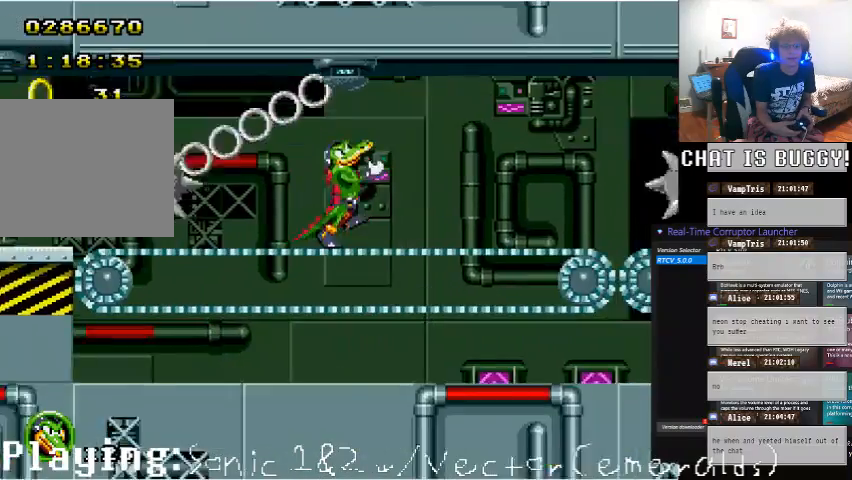
{"dt_ms": 500, "buttons": [], "left_stick": "center", "right_stick": "center"}
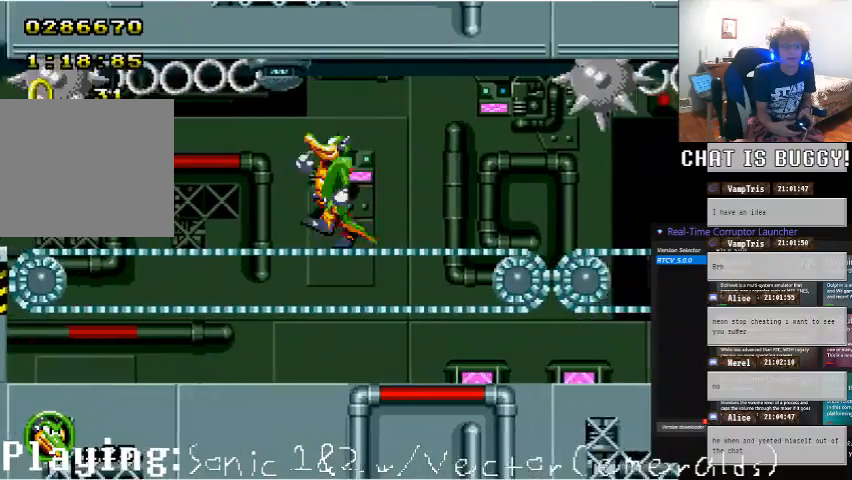
{"dt_ms": 500, "buttons": ["A", "B", "X", "DPAD_LEFT"], "left_stick": "center", "right_stick": "center", "events": [[50, "DPAD_DOWN", "down"], [100, "A", "down"], [150, "DPAD_DOWN", "up"], [200, "A", "up"], [400, "A", "down"], [450, "DPAD_LEFT", "down"], [500, "B", "down"], [500, "X", "down"]]}
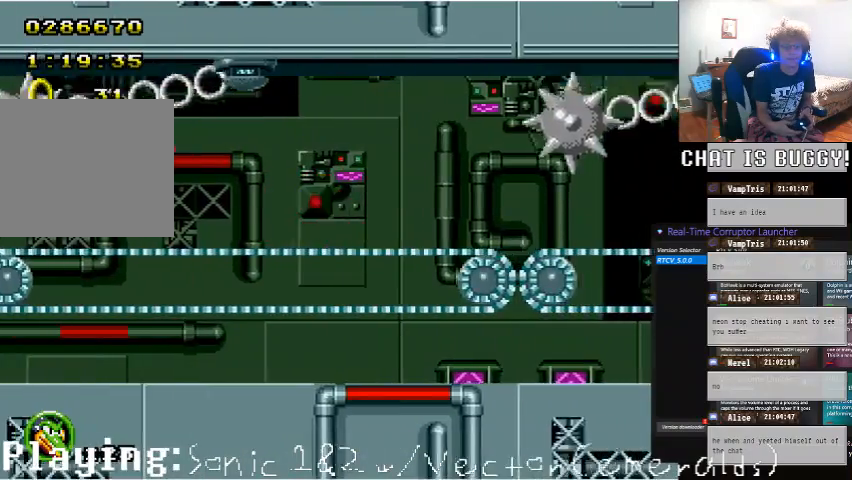
{"dt_ms": 500, "buttons": [], "left_stick": "center", "right_stick": "center", "events": [[50, "A", "up"], [50, "B", "up"], [100, "X", "up"], [400, "DPAD_LEFT", "up"]]}
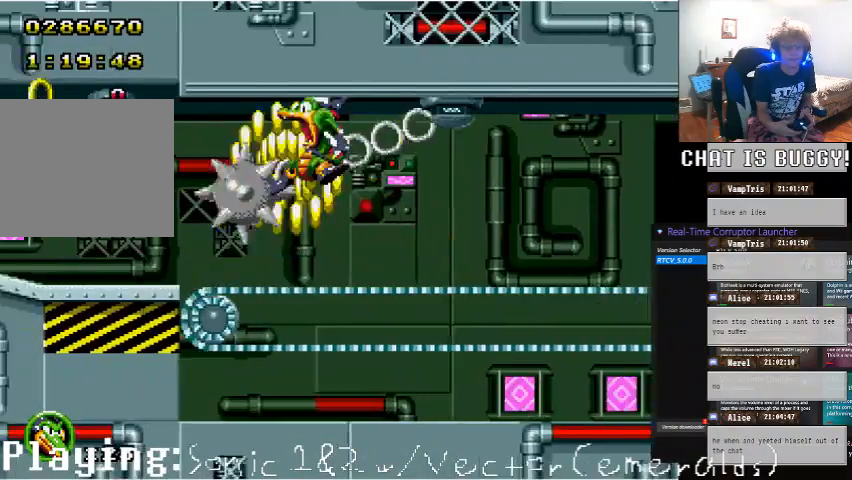
{"dt_ms": 500, "buttons": [], "left_stick": "center", "right_stick": "center"}
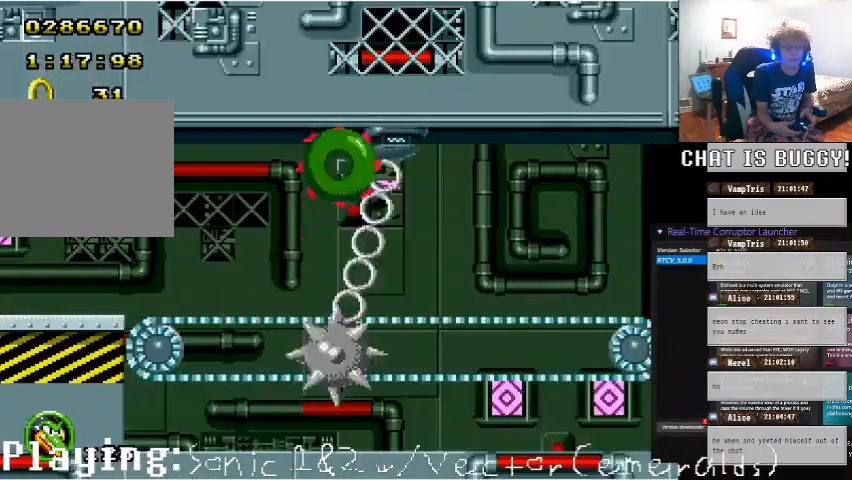
{"dt_ms": 500, "buttons": [], "left_stick": "center", "right_stick": "center", "events": []}
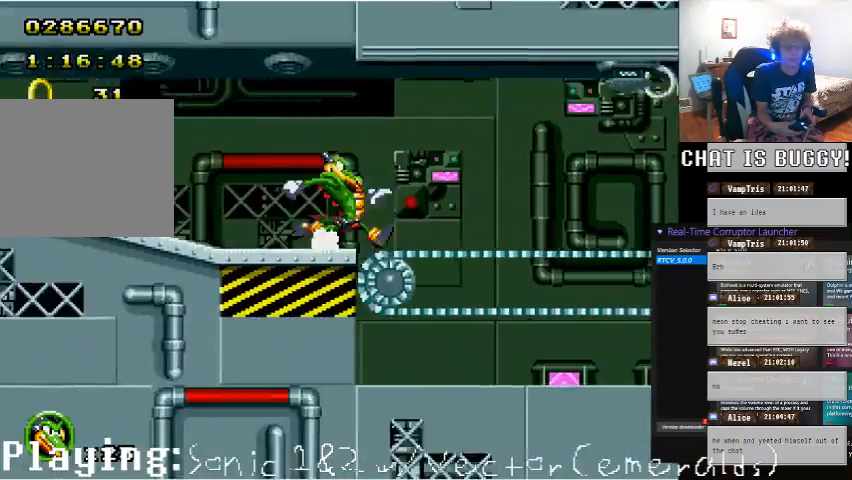
{"dt_ms": 500, "buttons": ["DPAD_LEFT"], "left_stick": "center", "right_stick": "center", "events": [[450, "DPAD_LEFT", "down"]]}
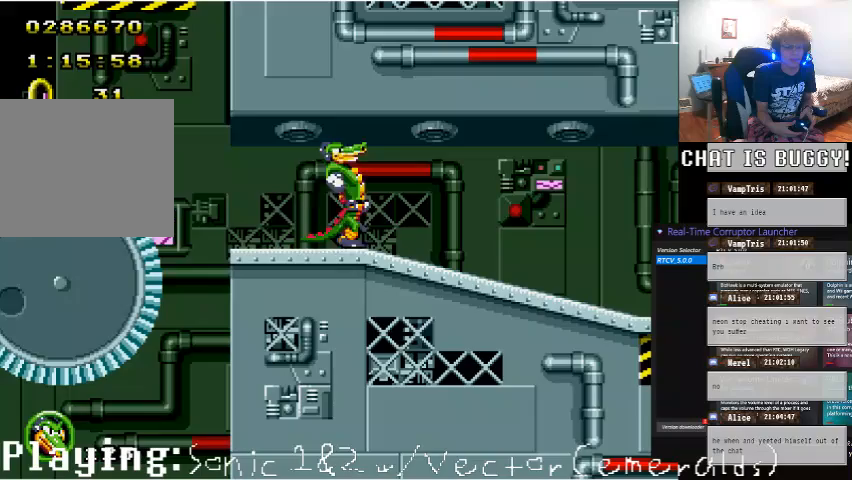
{"dt_ms": 500, "buttons": ["DPAD_LEFT"], "left_stick": "center", "right_stick": "center", "events": []}
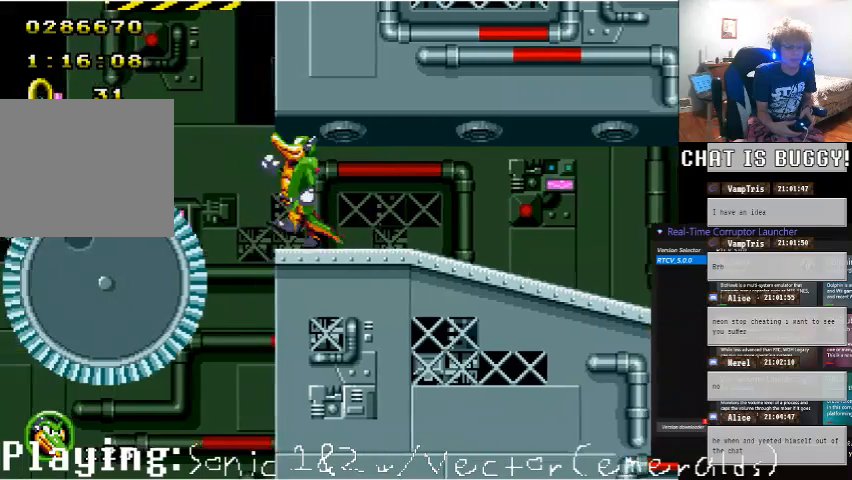
{"dt_ms": 500, "buttons": ["A", "DPAD_RIGHT"], "left_stick": "center", "right_stick": "center", "events": [[150, "A", "down"], [250, "DPAD_LEFT", "up"], [350, "DPAD_RIGHT", "down"], [400, "A", "up"], [450, "A", "down"]]}
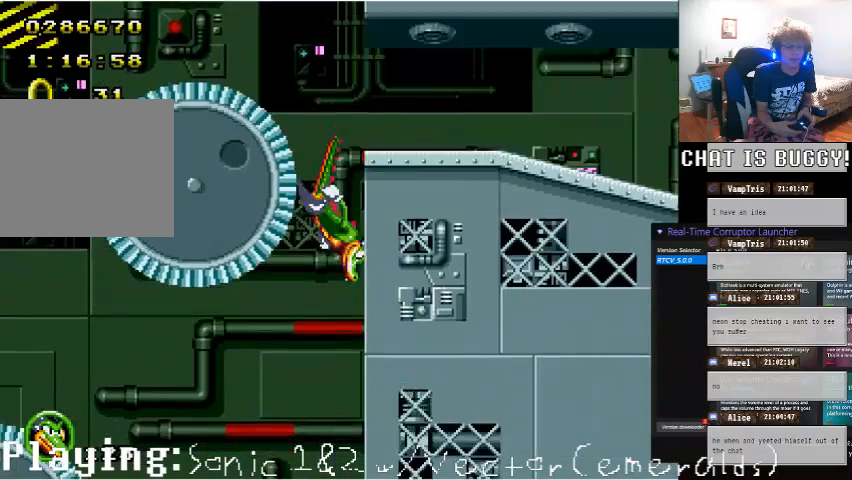
{"dt_ms": 500, "buttons": [], "left_stick": "center", "right_stick": "center", "events": [[200, "DPAD_RIGHT", "up"], [250, "A", "up"]]}
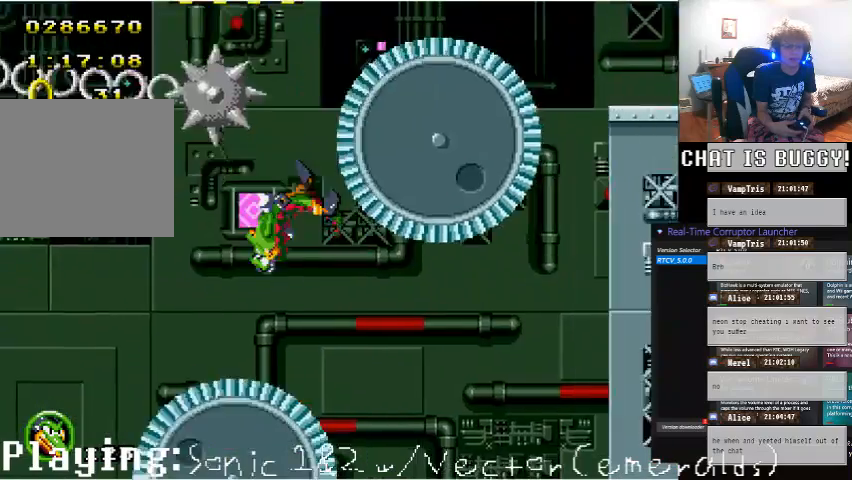
{"dt_ms": 1000, "buttons": ["A", "DPAD_RIGHT"], "left_stick": "center", "right_stick": "center"}
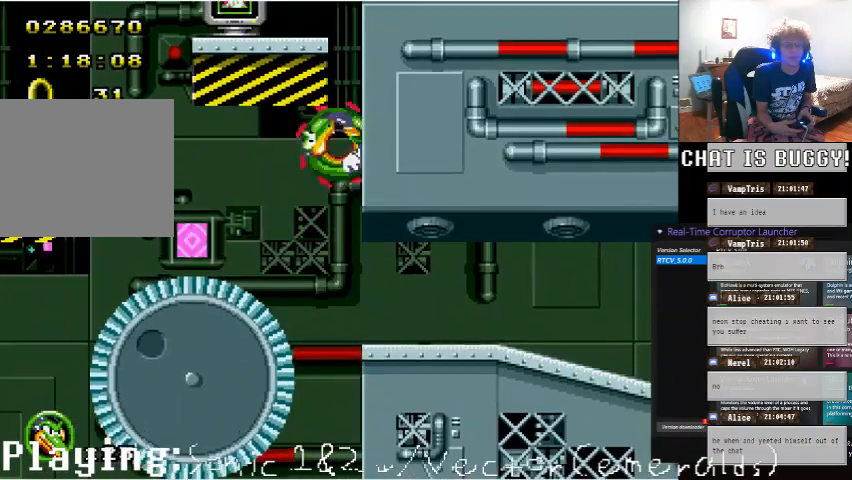
{"dt_ms": 500, "buttons": ["DPAD_UP"], "left_stick": "center", "right_stick": "center", "events": [[200, "DPAD_RIGHT", "up"], [250, "DPAD_UP", "down"], [300, "A", "up"]]}
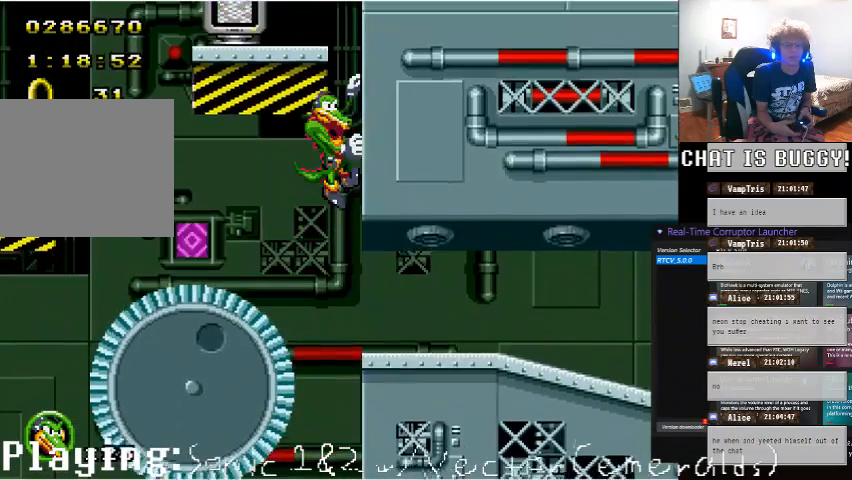
{"dt_ms": 500, "buttons": ["DPAD_UP"], "left_stick": "center", "right_stick": "center", "events": []}
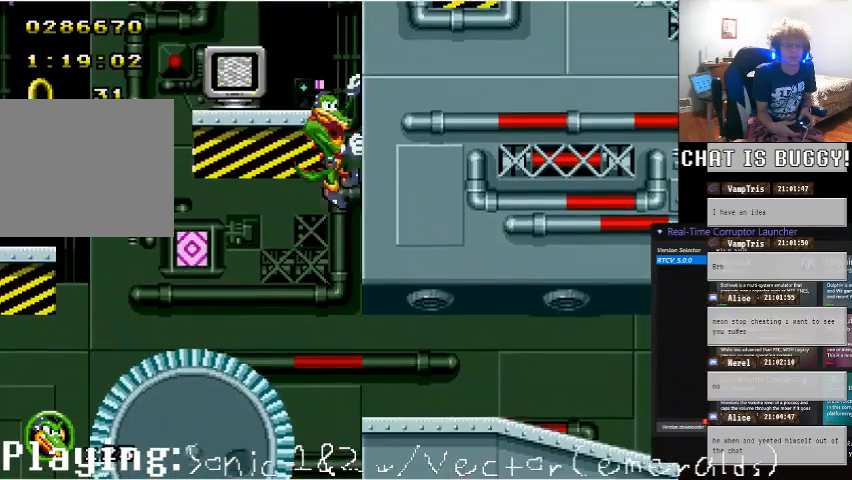
{"dt_ms": 500, "buttons": ["DPAD_UP"], "left_stick": "center", "right_stick": "center", "events": []}
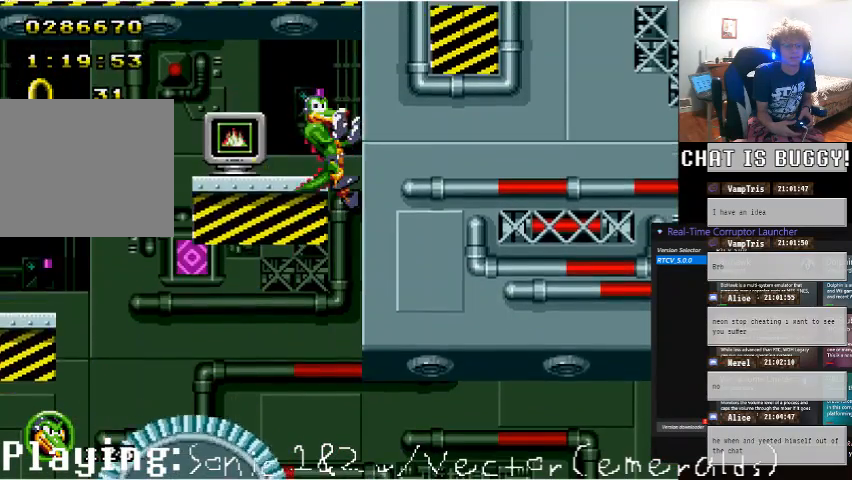
{"dt_ms": 500, "buttons": [], "left_stick": "center", "right_stick": "center", "events": [[400, "DPAD_UP", "up"]]}
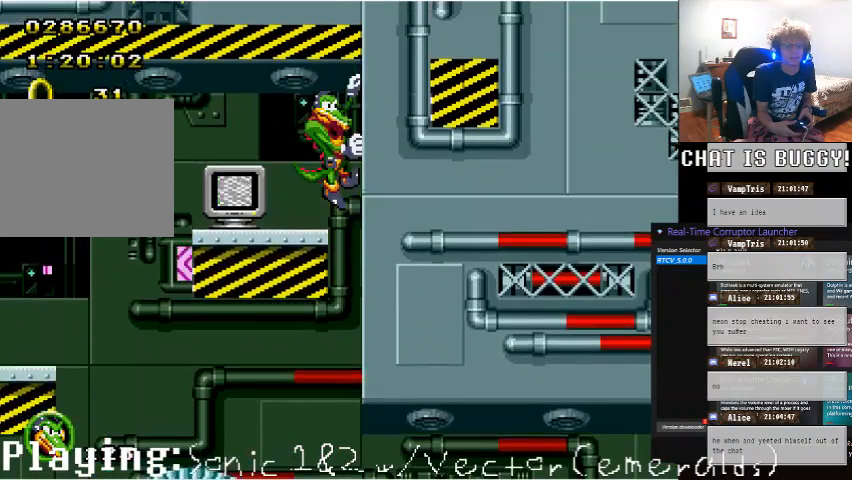
{"dt_ms": 500, "buttons": ["DPAD_RIGHT"], "left_stick": "center", "right_stick": "center", "events": [[50, "A", "down"], [150, "A", "up"], [300, "DPAD_RIGHT", "down"]]}
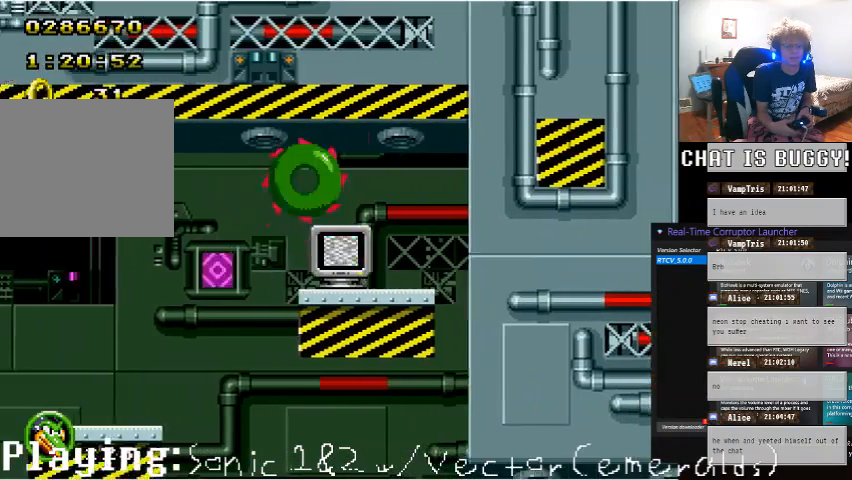
{"dt_ms": 500, "buttons": ["DPAD_LEFT"], "left_stick": "center", "right_stick": "center", "events": [[350, "DPAD_RIGHT", "up"], [450, "DPAD_LEFT", "down"]]}
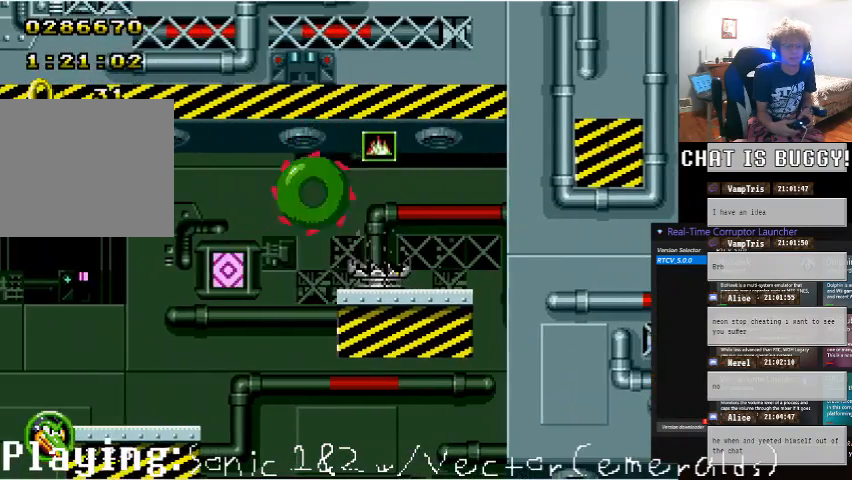
{"dt_ms": 1000, "buttons": ["A", "DPAD_LEFT"], "left_stick": "center", "right_stick": "center"}